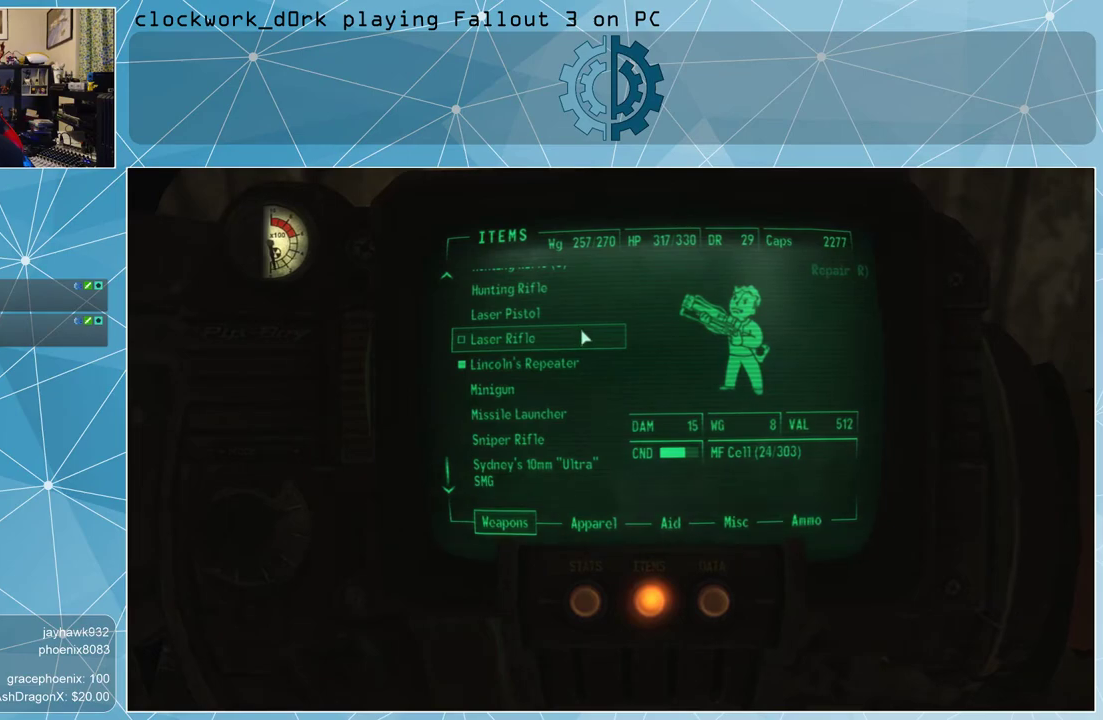
Gameplay with keyboard and mouse; each line is a JSON object with the keys and mouse buttons held at the frame after it. "events" lists presses ("down") and releases ("up") of "1", "2", "3", "4", "5", "a", "alt", "c", "ctrl", "d", "e", "f", "q", "r", "s", "shift", "space", "tab", "v", "w", "x", "z", "mouse_left", "mouse_middle", "mouse_right", "mouse_wheel_up" and "mouse_wheel_down" between this image and that frame as [ms after this image, input, new state], when the widget could be followed in between. "mouse_left", "mouse_middle", "mouse_right", "mouse_wheel_up", "mouse_wheel_down" = the "left", "middle", "right", "wheel_up", "wheel_down" buttons of the "mouse" list. No other keys are recorded. Not read: mouse_move.
{"keys": ["tab"], "mouse": [], "events": [[100, "mouse_left", "down"], [200, "mouse_left", "up"], [433, "tab", "down"]]}
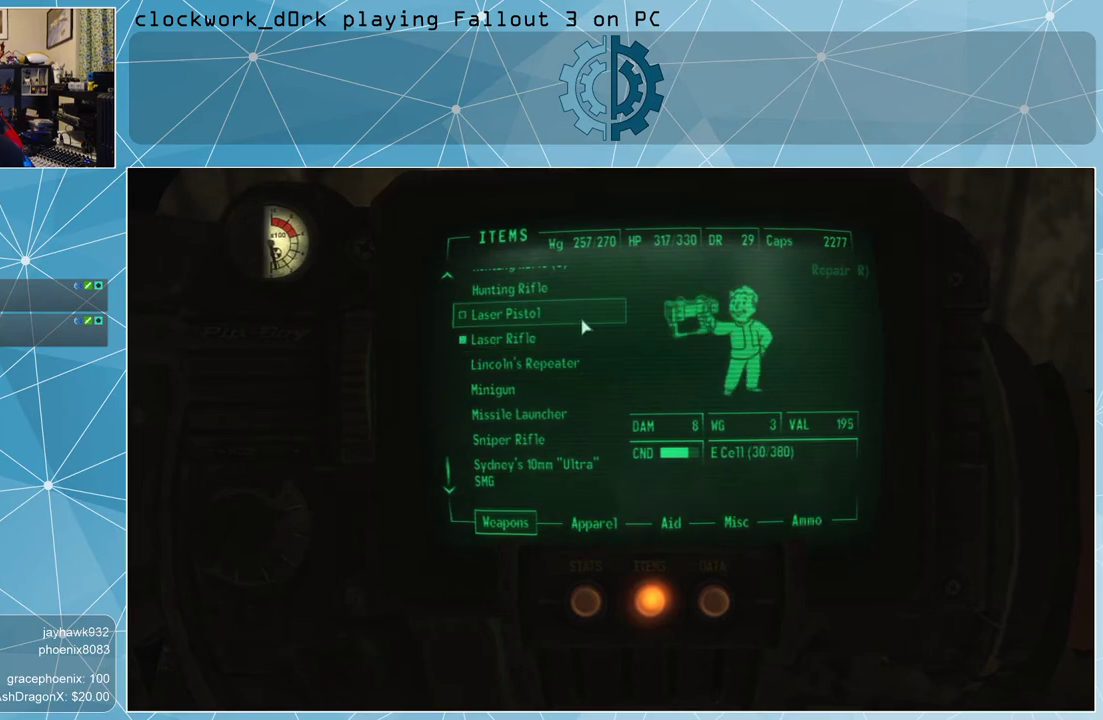
{"keys": [], "mouse": [], "events": [[33, "tab", "up"]]}
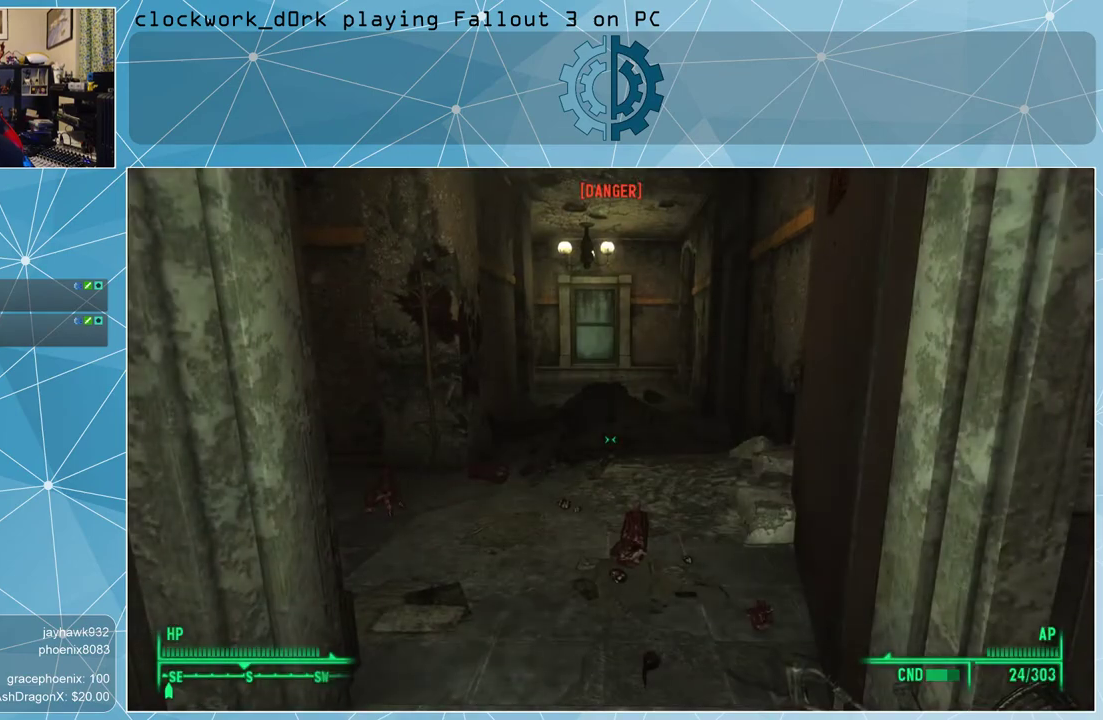
{"keys": ["w"], "mouse": [], "events": [[333, "w", "down"]]}
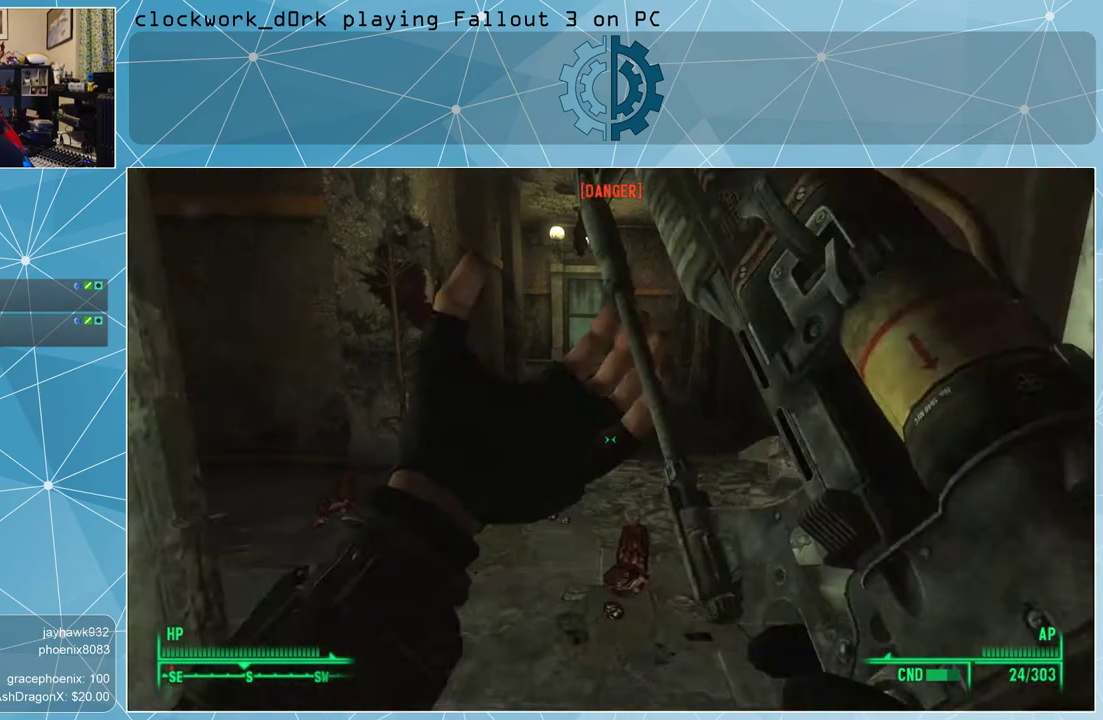
{"keys": ["r"], "mouse": [], "events": [[200, "w", "up"], [467, "r", "down"]]}
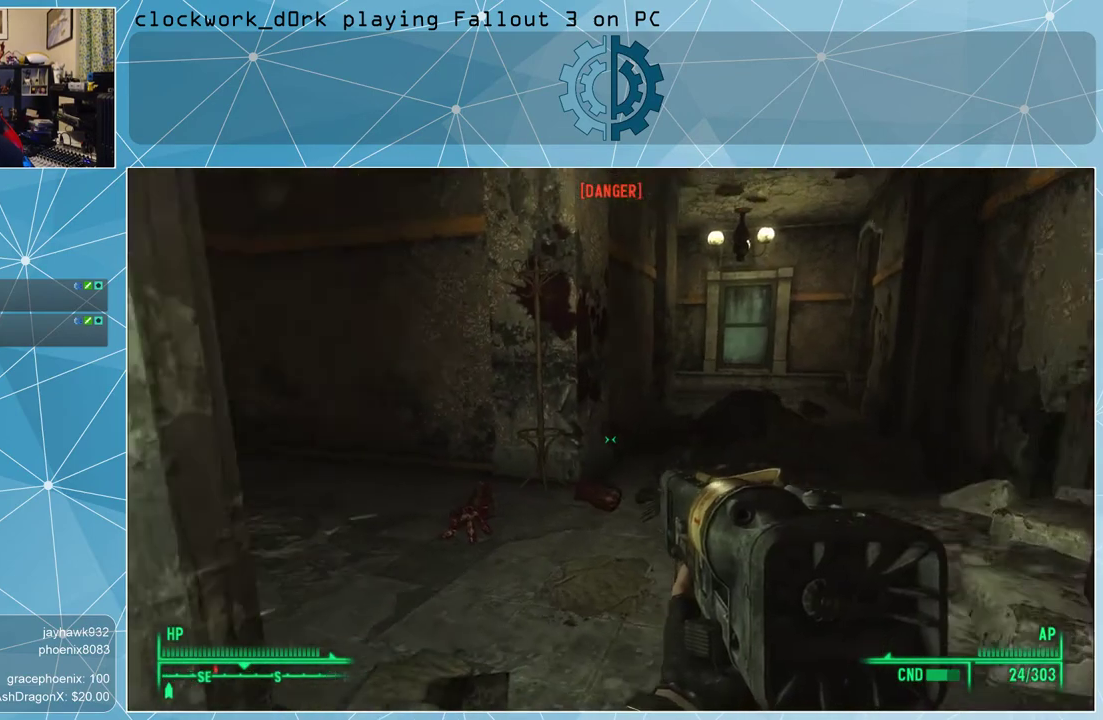
{"keys": [], "mouse": [], "events": [[133, "r", "up"]]}
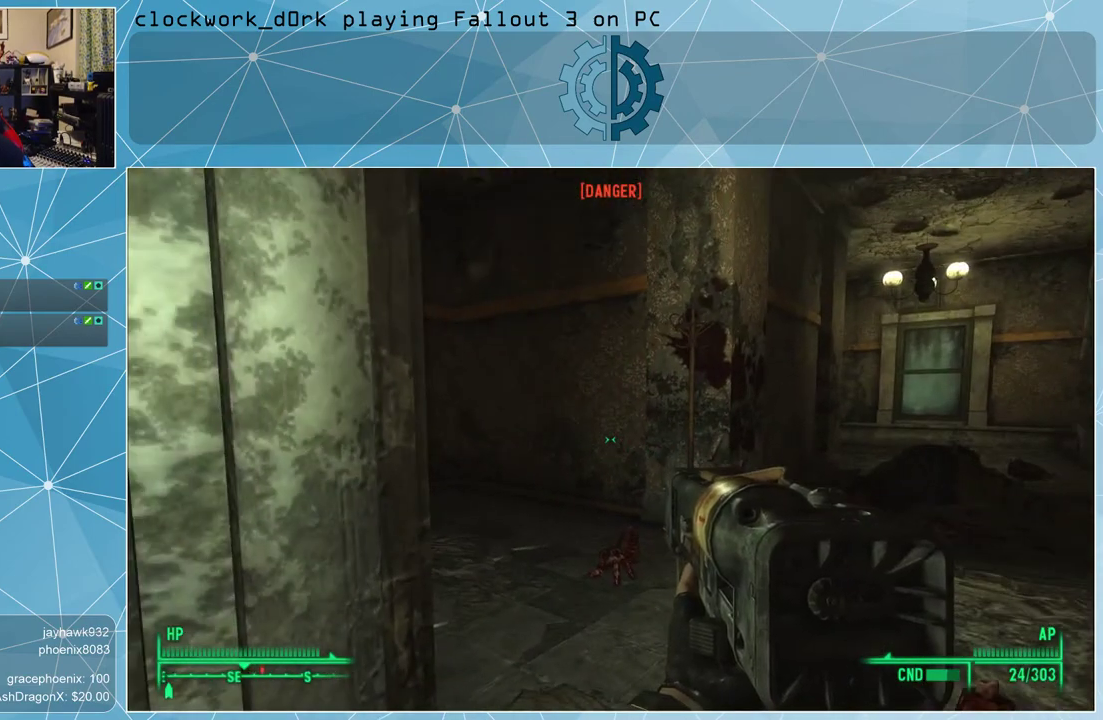
{"keys": ["d", "w"], "mouse": [], "events": [[33, "d", "down"], [200, "w", "down"]]}
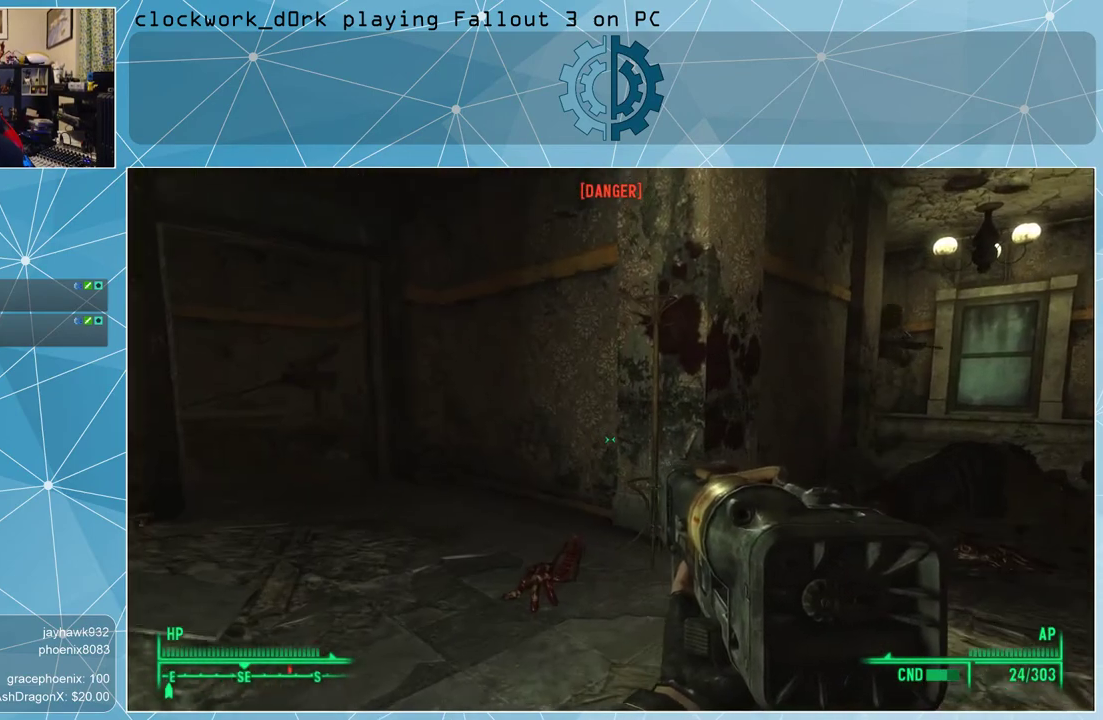
{"keys": [], "mouse": [], "events": [[400, "d", "up"], [433, "w", "up"]]}
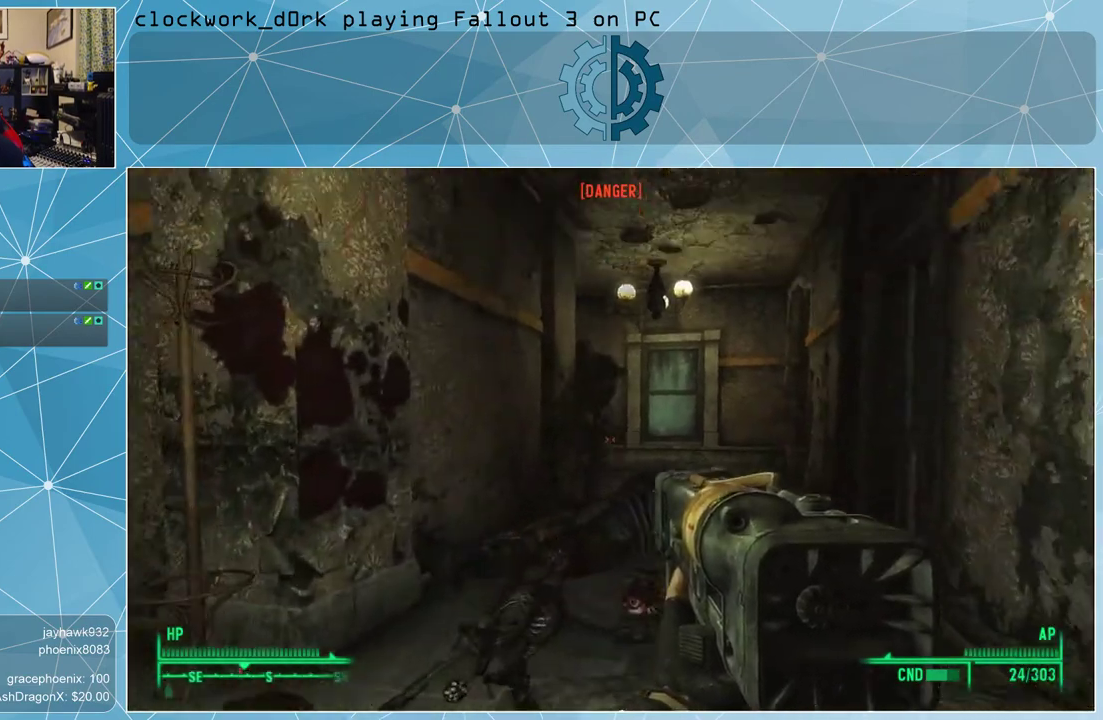
{"keys": [], "mouse": [], "events": [[267, "v", "down"], [367, "v", "up"]]}
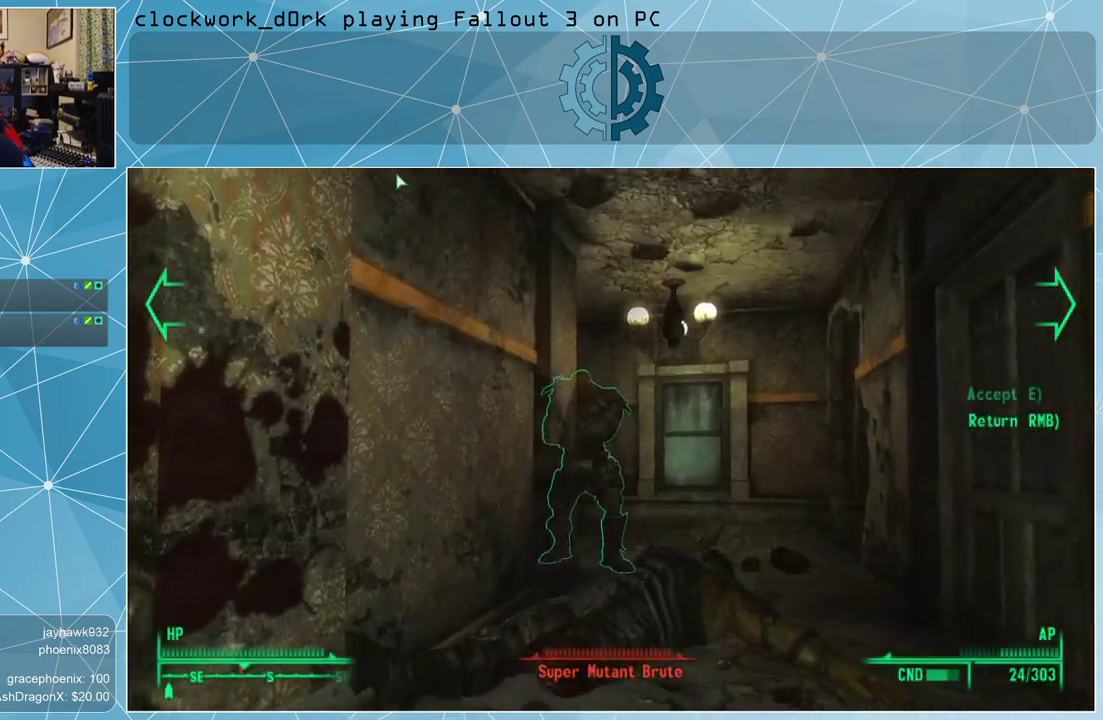
{"keys": [], "mouse": [], "events": []}
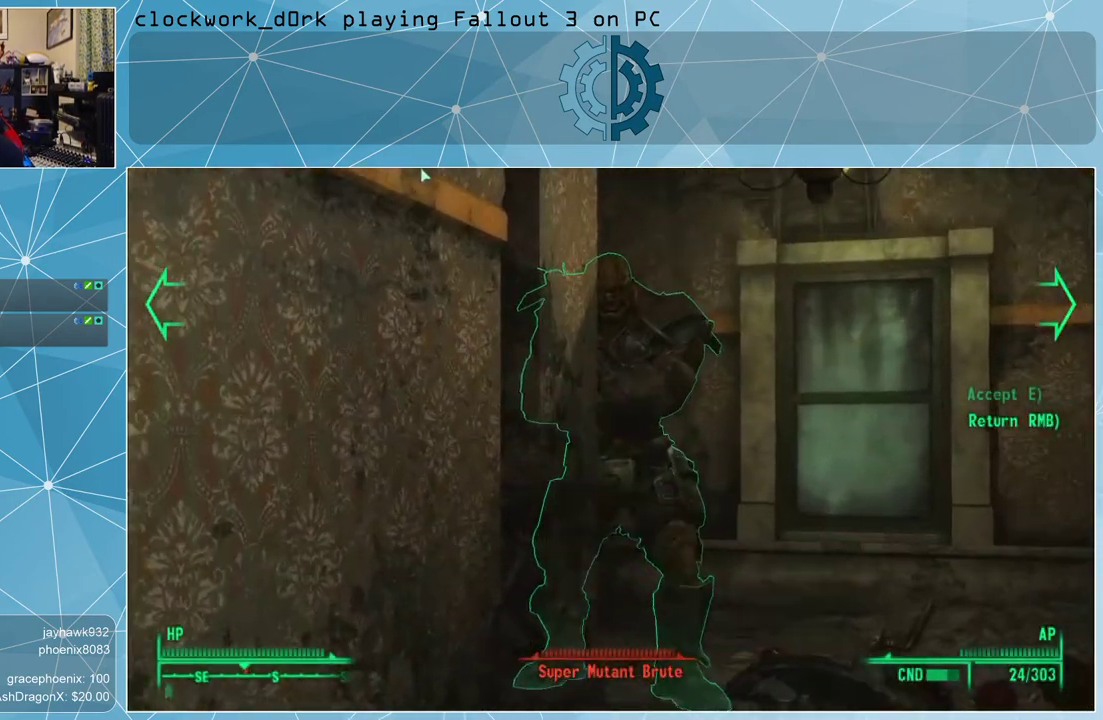
{"keys": [], "mouse": [], "events": []}
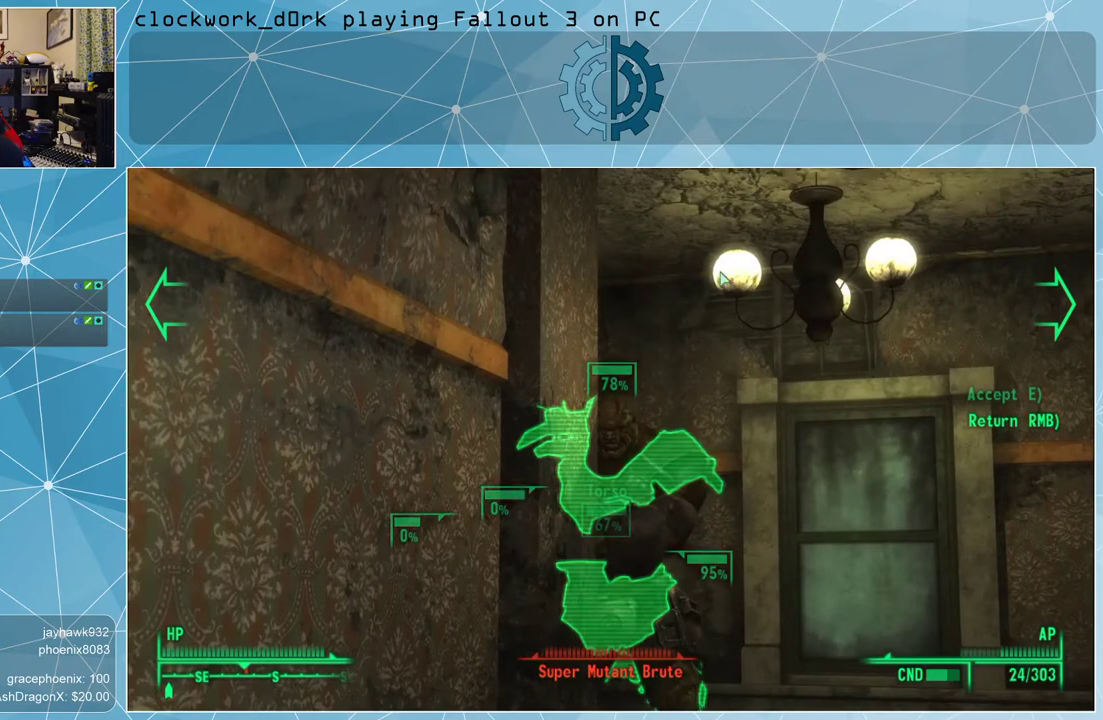
{"keys": [], "mouse": [], "events": []}
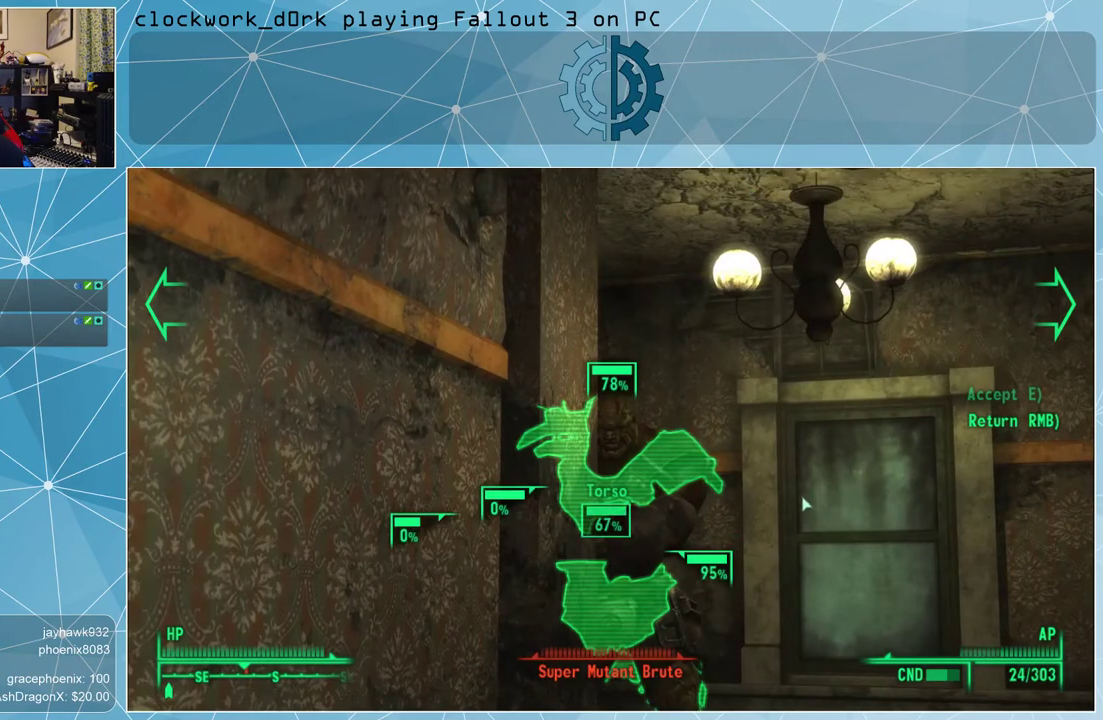
{"keys": [], "mouse": [], "events": []}
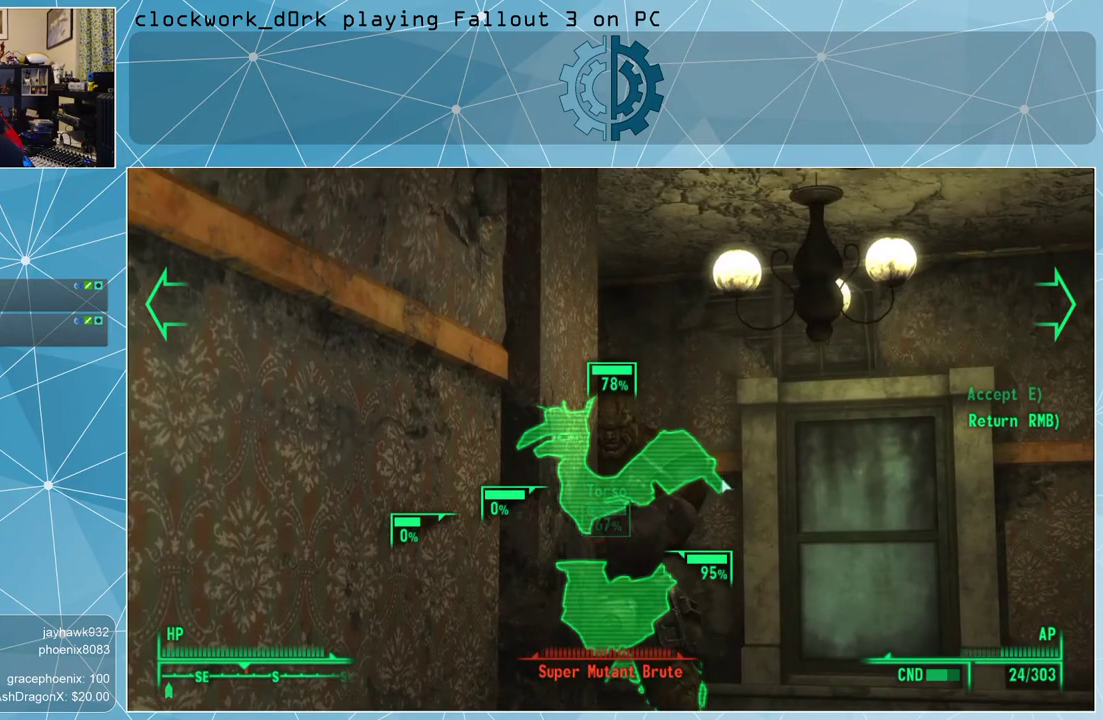
{"keys": [], "mouse": [], "events": []}
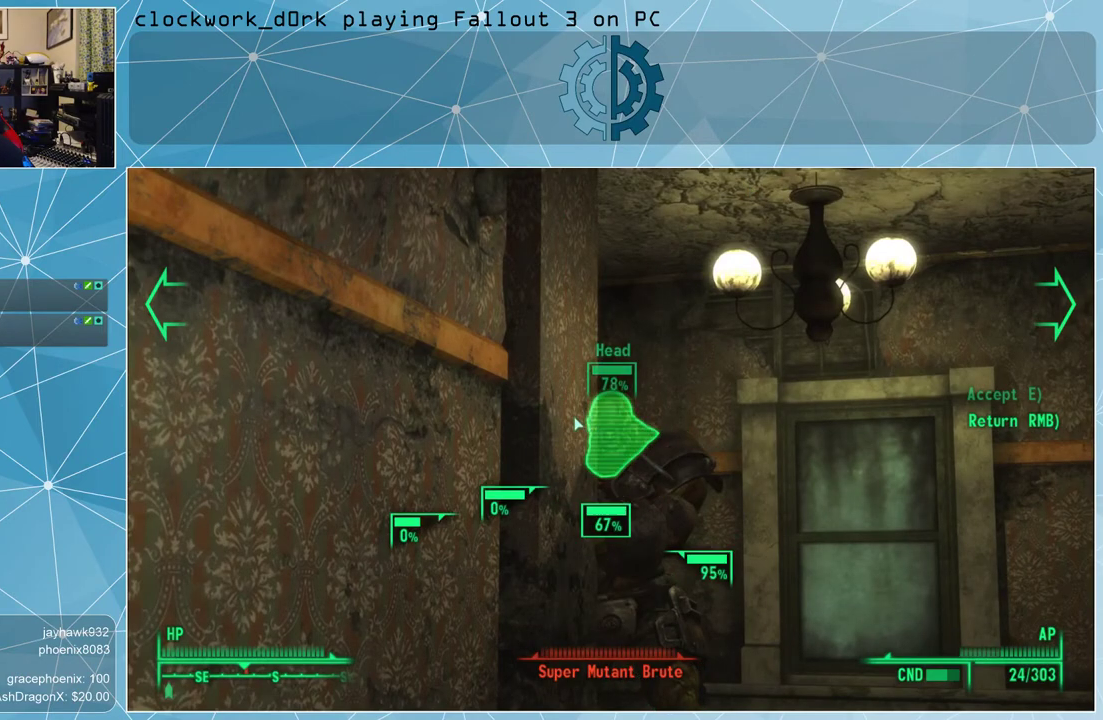
{"keys": [], "mouse": [], "events": []}
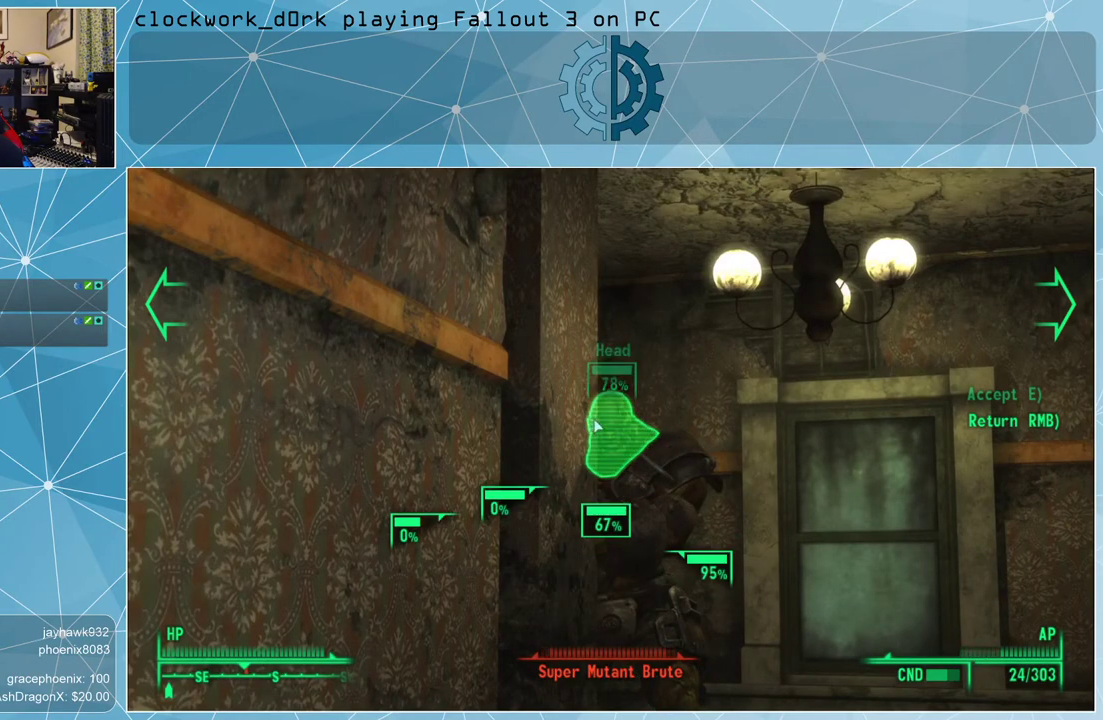
{"keys": [], "mouse": [], "events": []}
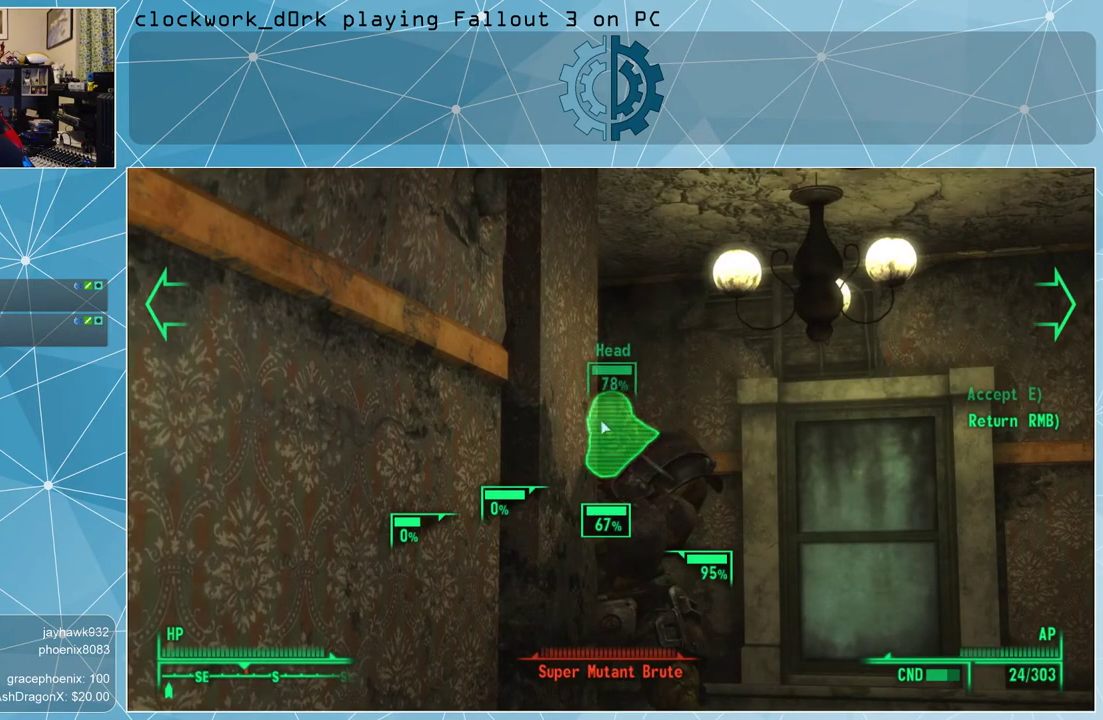
{"keys": [], "mouse": [], "events": []}
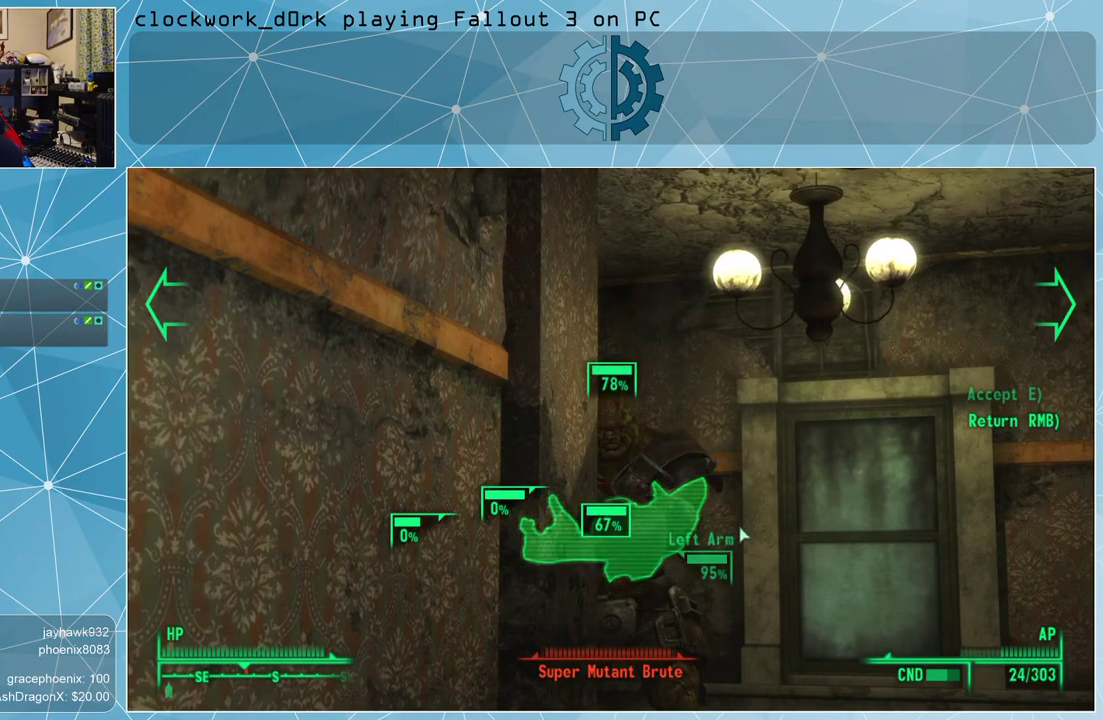
{"keys": [], "mouse": [], "events": []}
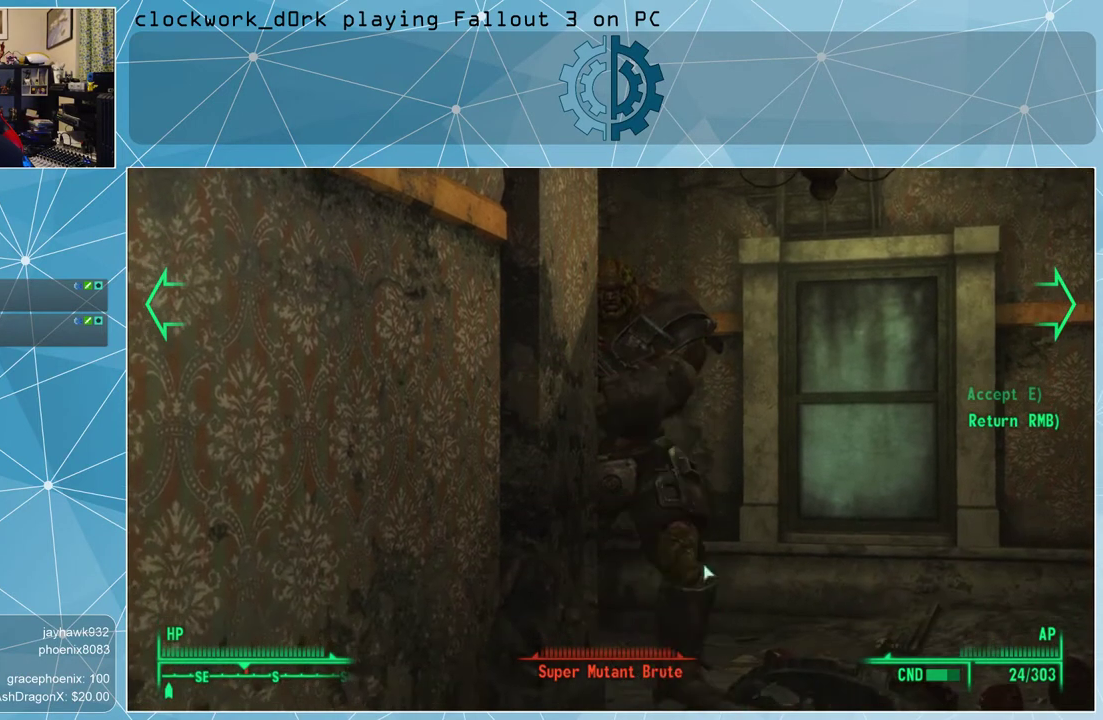
{"keys": [], "mouse": [], "events": []}
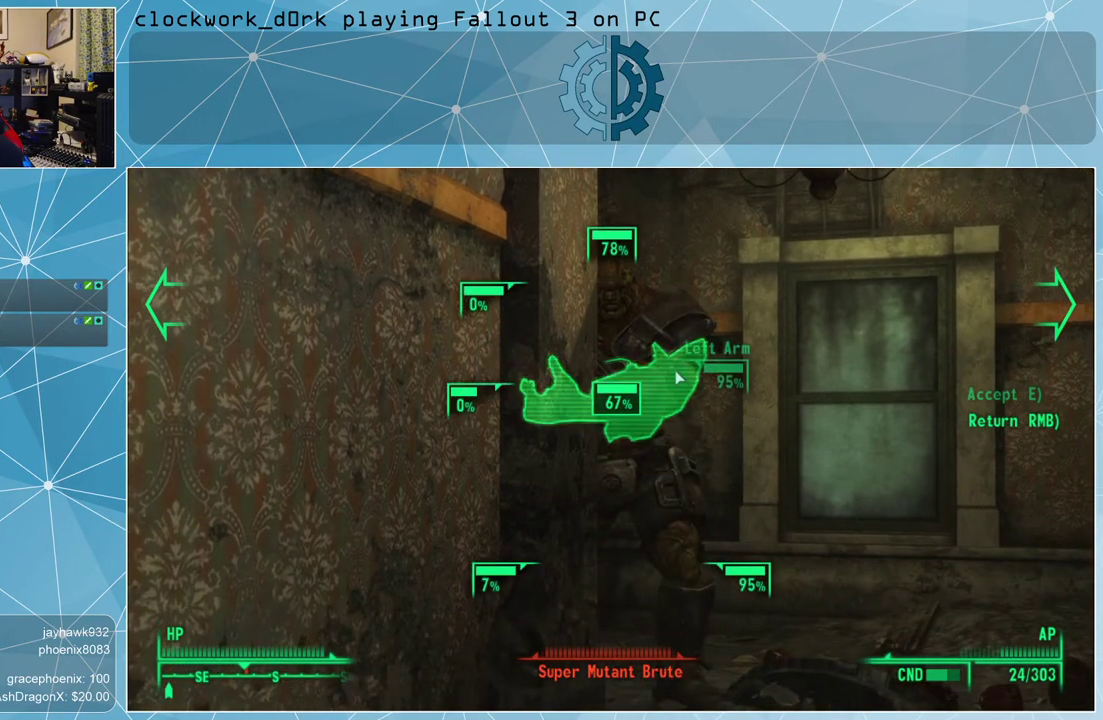
{"keys": [], "mouse": ["left"], "events": [[433, "mouse_left", "down"]]}
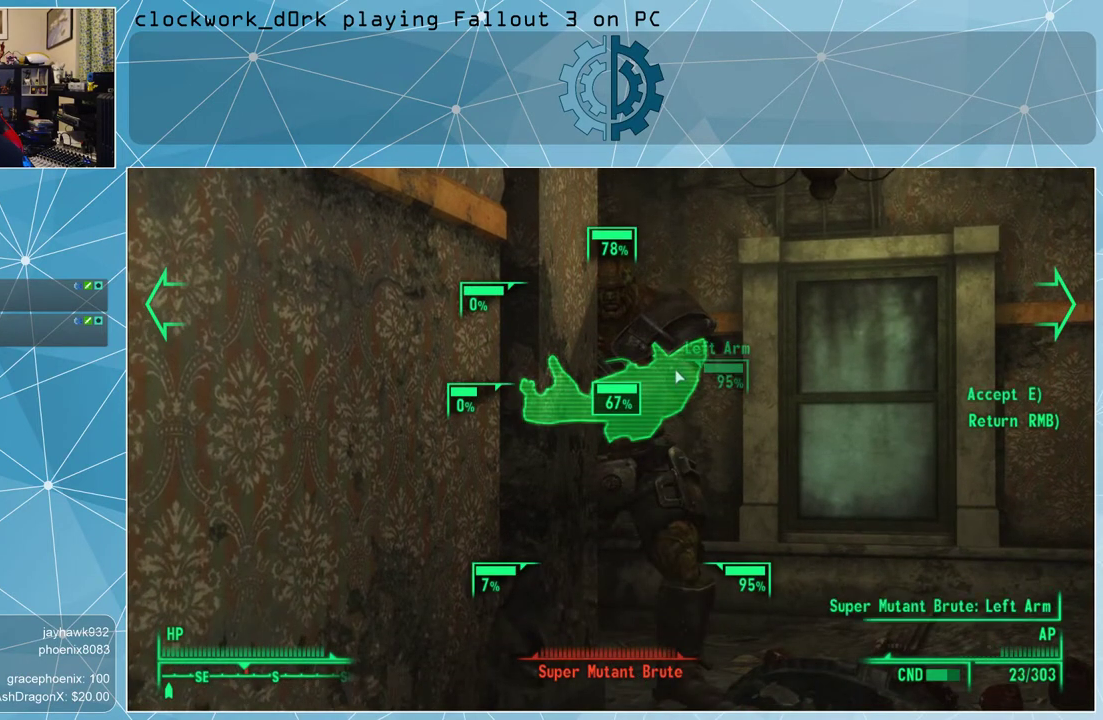
{"keys": [], "mouse": [], "events": [[33, "mouse_left", "up"], [67, "mouse_left", "down"], [167, "mouse_left", "up"], [267, "mouse_left", "down"], [300, "mouse_left", "up"], [400, "mouse_left", "down"], [500, "mouse_left", "up"]]}
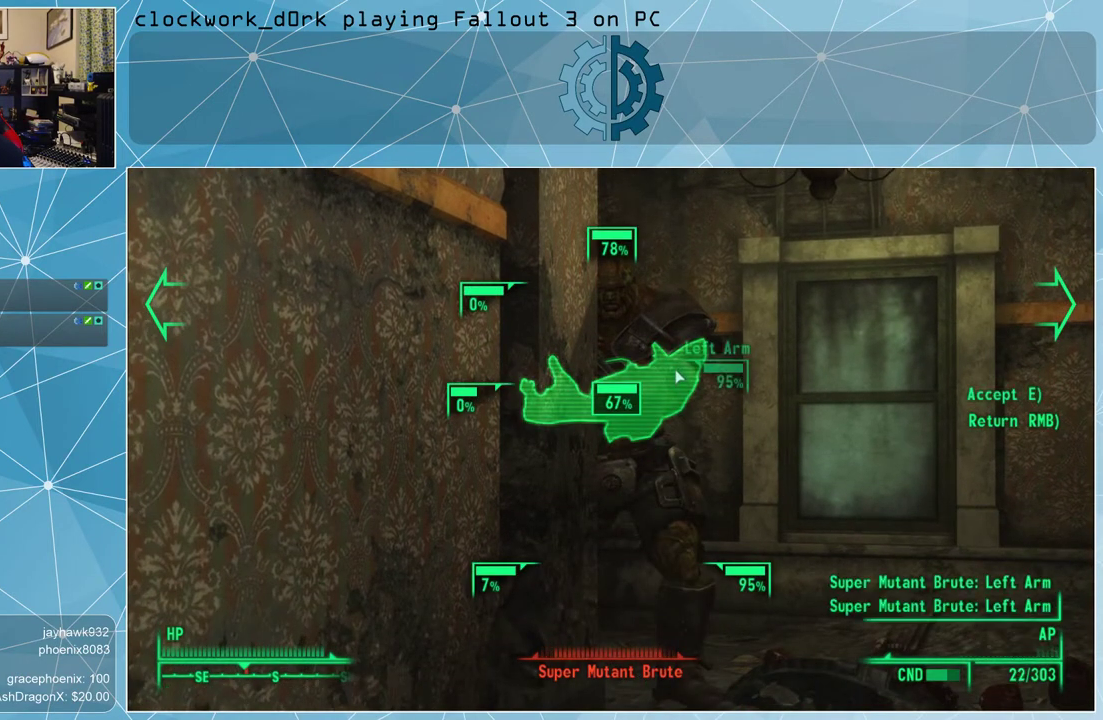
{"keys": [], "mouse": [], "events": [[233, "e", "down"], [267, "e", "up"]]}
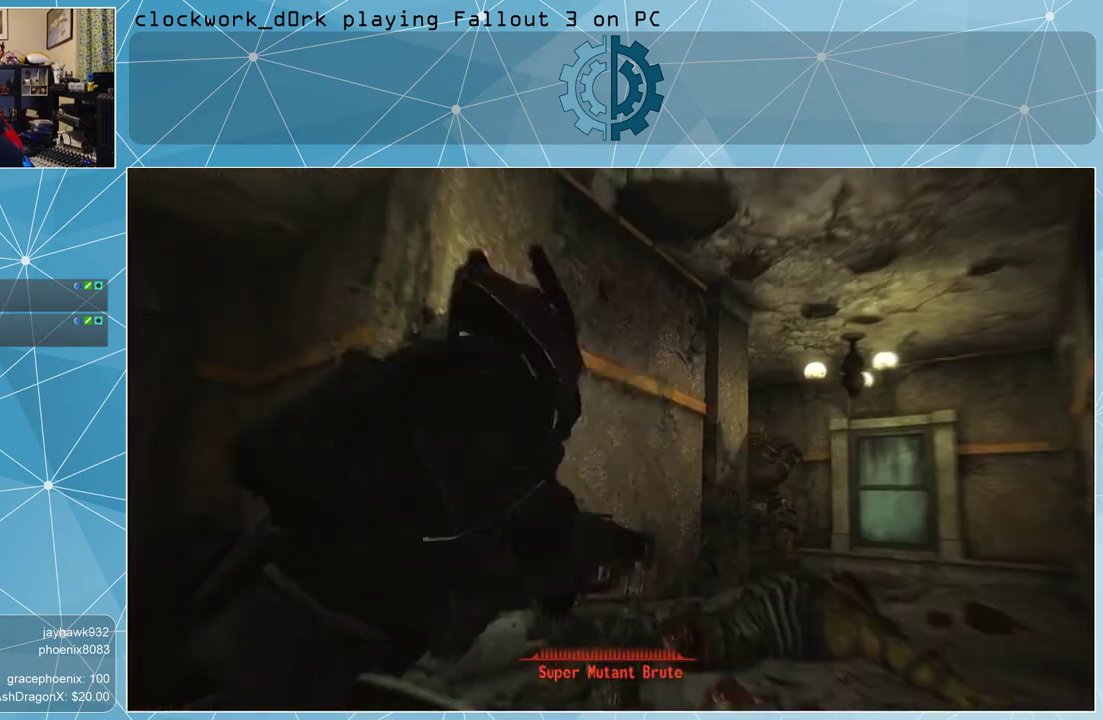
{"keys": [], "mouse": [], "events": []}